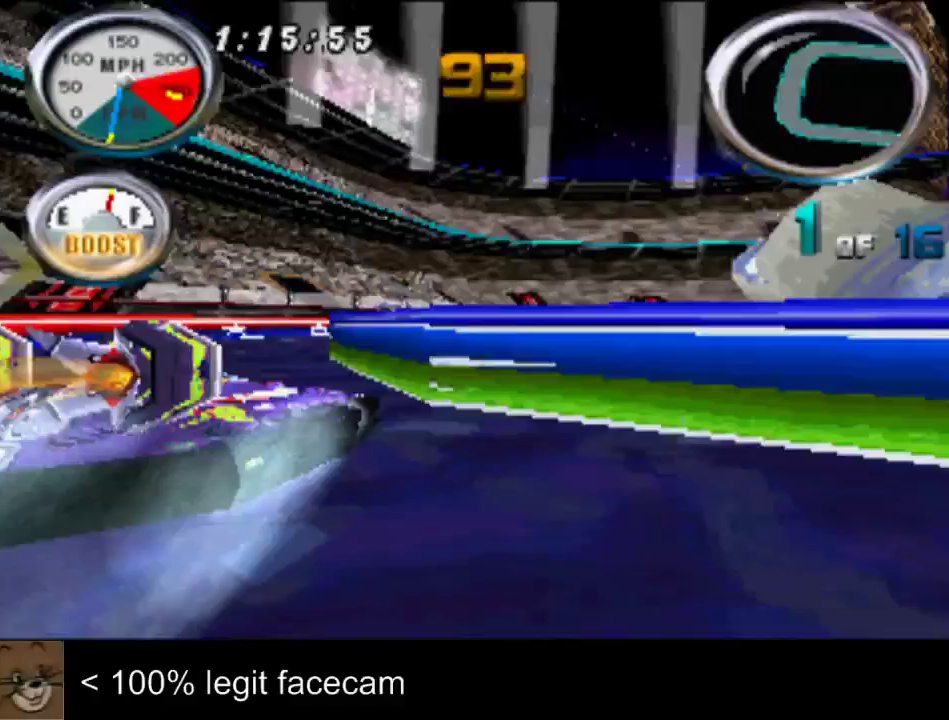
Gameplay with a controller (PlayStation layout); each line is a JSON object with the inputs held at the frame after it. "events" lists button and stick changes between this image and that frame as [ms after this image, input, new state], when the widget could be followed in between. Not read: L2 L3 R2 R3.
{"buttons": [], "left_stick": "center", "right_stick": "up"}
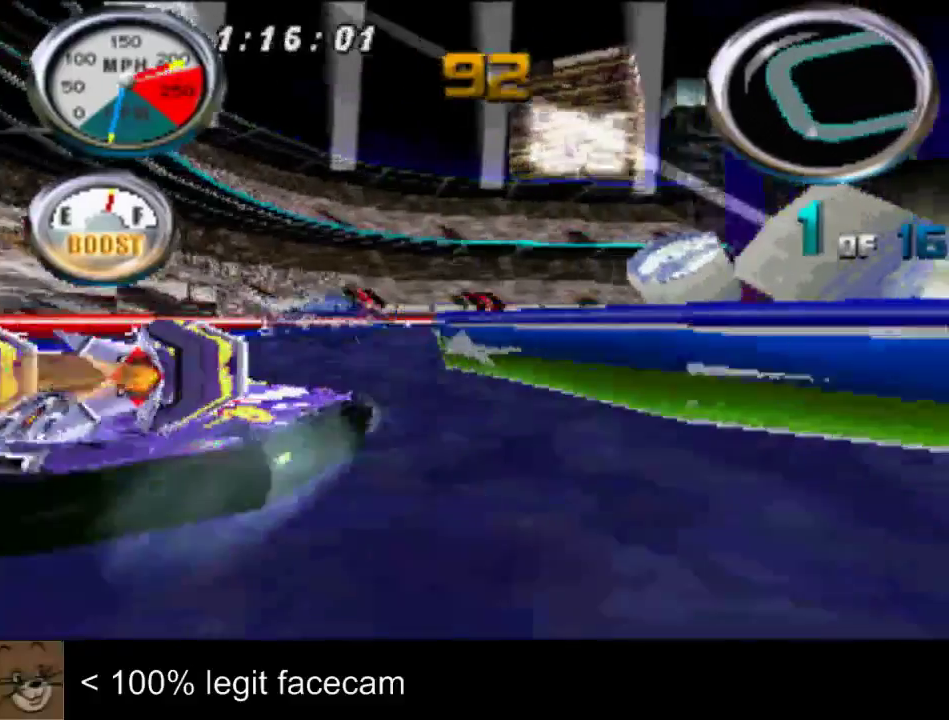
{"buttons": [], "left_stick": "center", "right_stick": "up"}
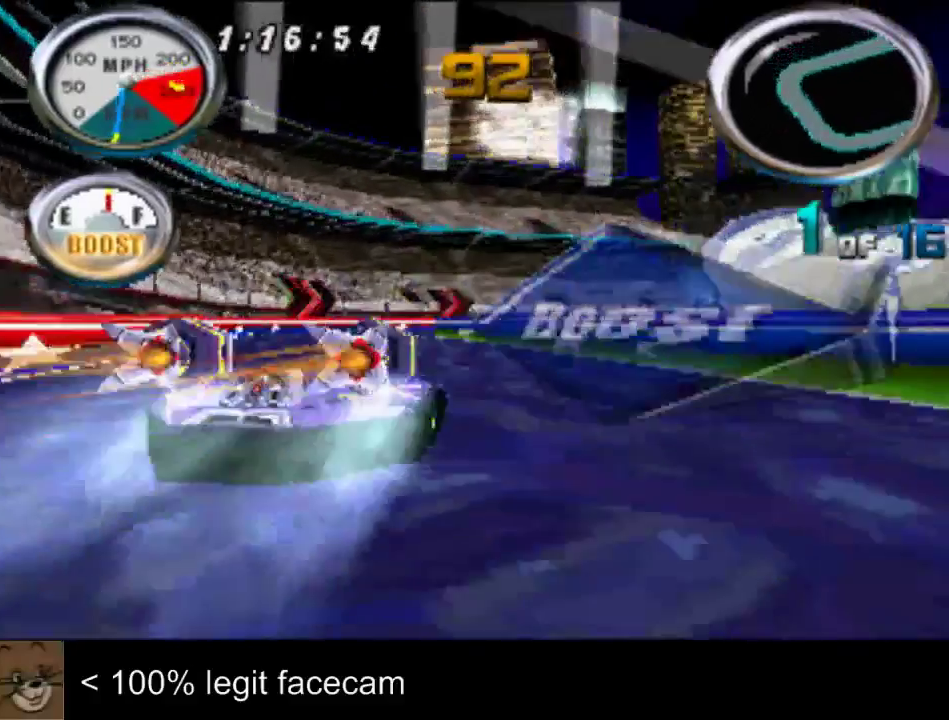
{"buttons": [], "left_stick": "center", "right_stick": "up", "events": [[200, "left_stick", "right"], [367, "left_stick", "center"]]}
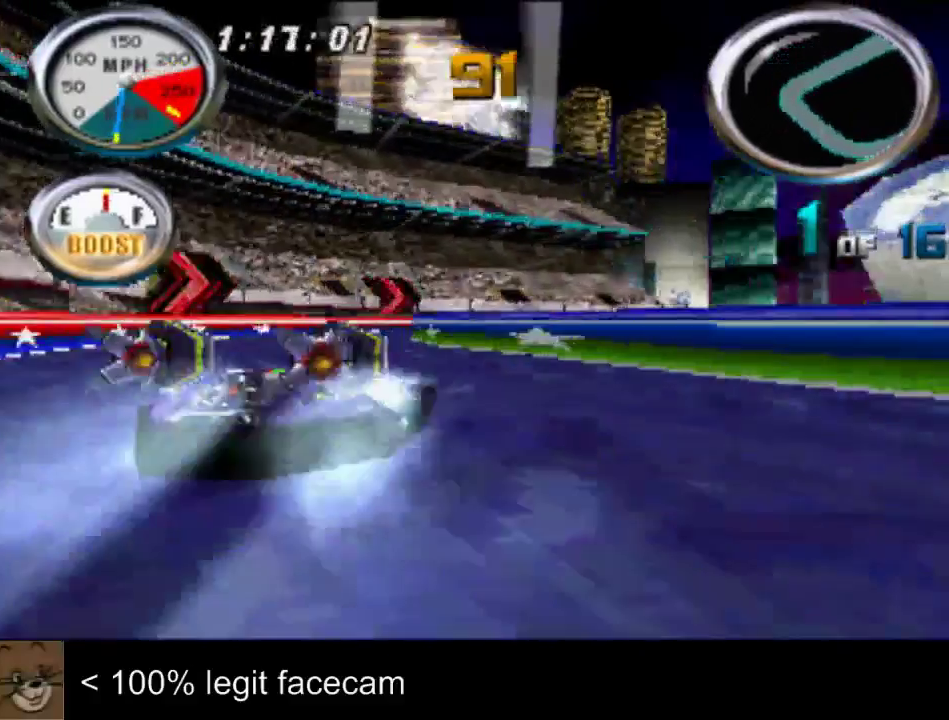
{"buttons": [], "left_stick": "center", "right_stick": "up", "events": [[233, "left_stick", "right"], [467, "left_stick", "center"]]}
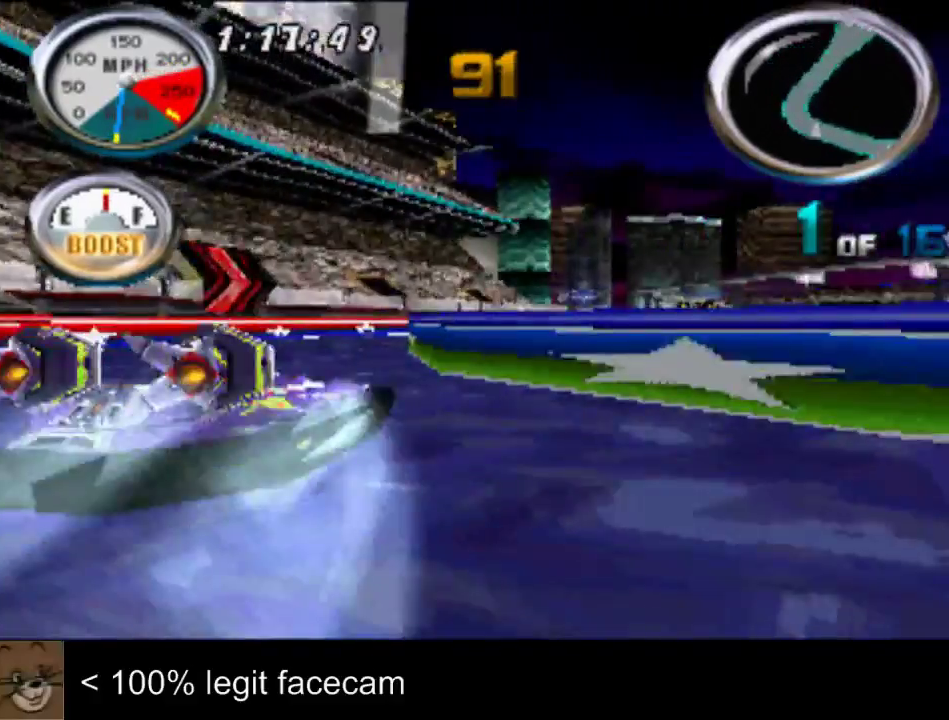
{"buttons": [], "left_stick": "center", "right_stick": "up"}
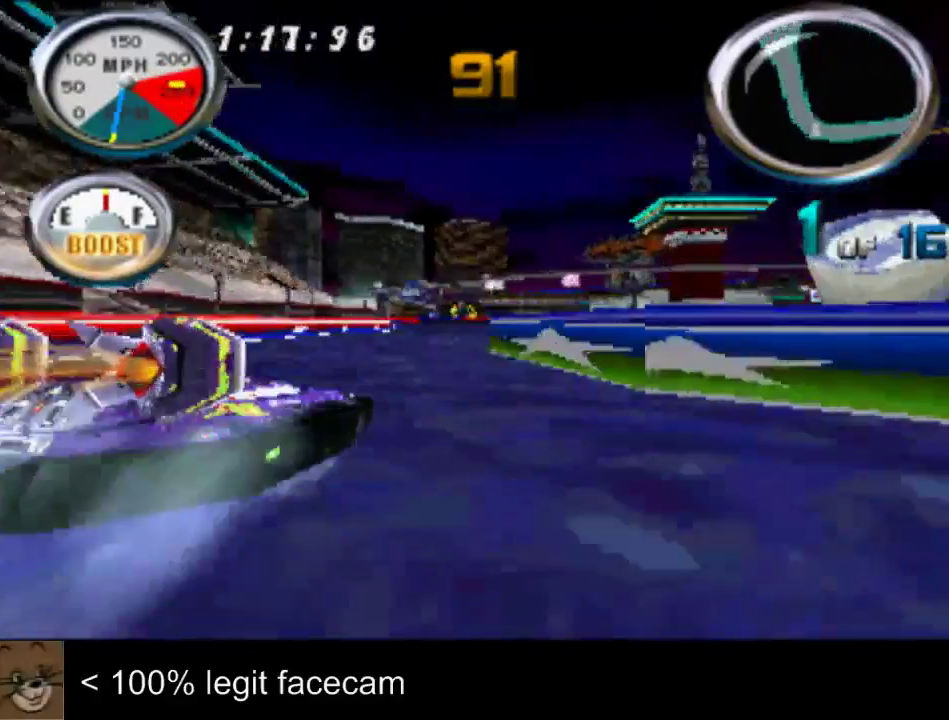
{"buttons": [], "left_stick": "center", "right_stick": "up"}
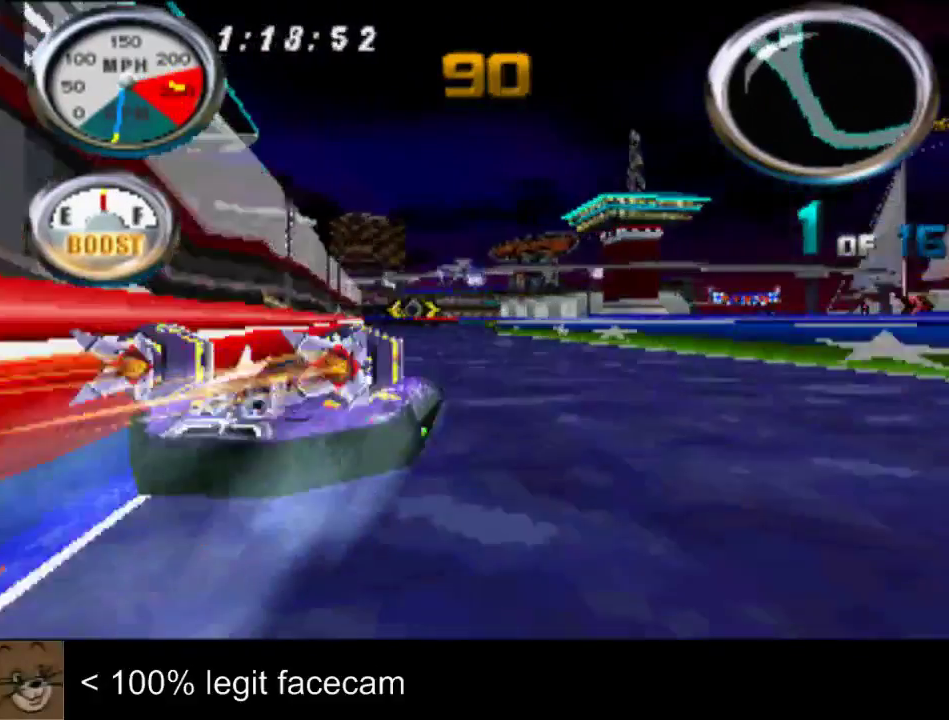
{"buttons": [], "left_stick": "center", "right_stick": "up"}
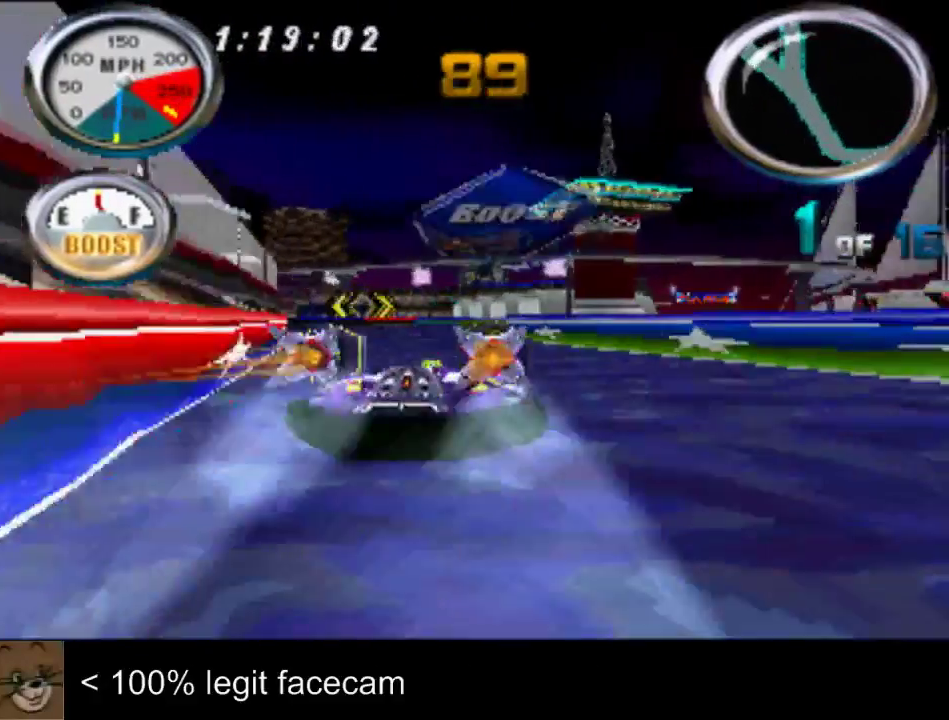
{"buttons": [], "left_stick": "center", "right_stick": "up"}
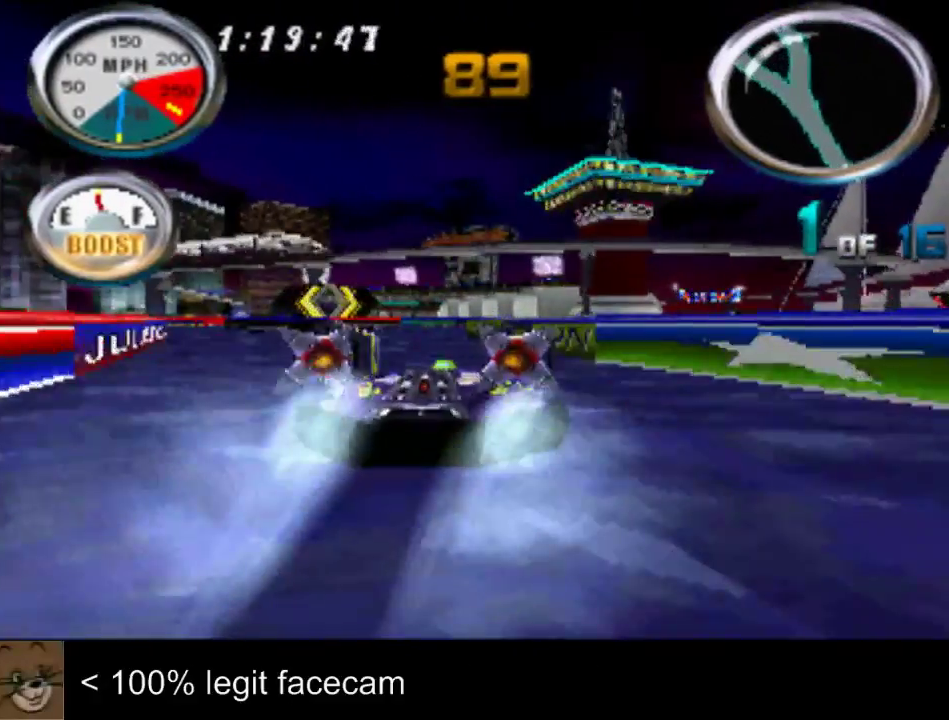
{"buttons": [], "left_stick": "center", "right_stick": "up"}
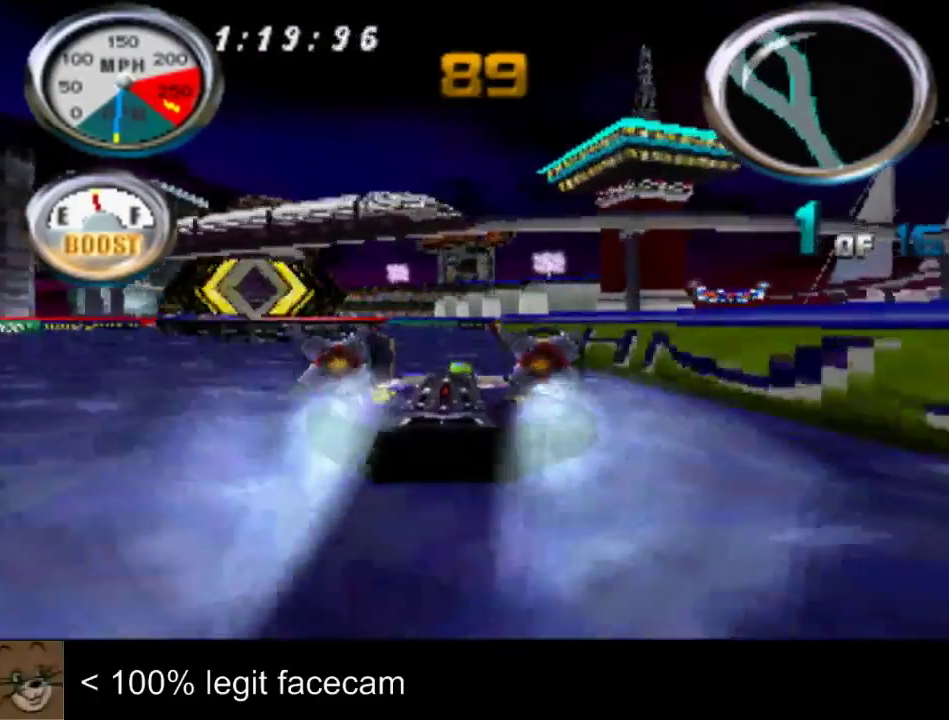
{"buttons": [], "left_stick": "center", "right_stick": "up", "events": [[167, "left_stick", "left"], [267, "left_stick", "center"]]}
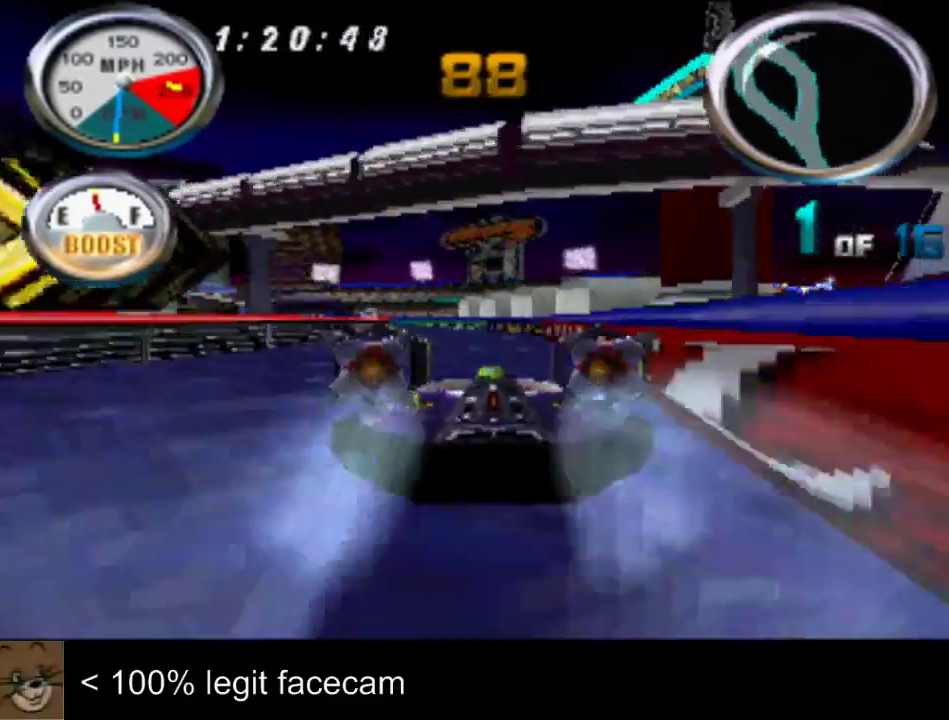
{"buttons": [], "left_stick": "center", "right_stick": "up", "events": [[100, "left_stick", "left"], [300, "left_stick", "center"]]}
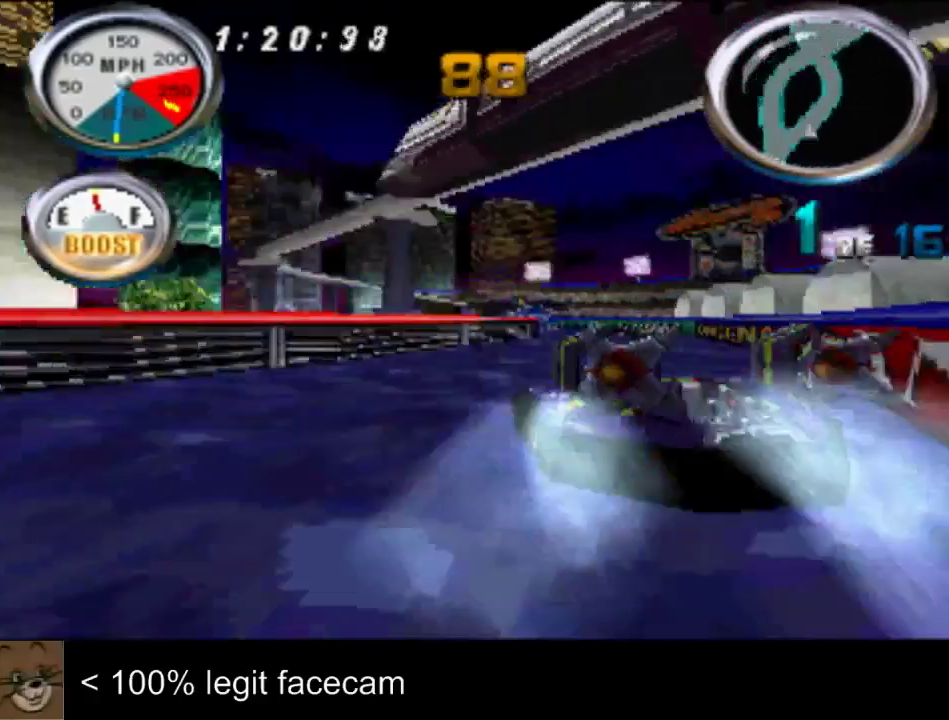
{"buttons": [], "left_stick": "center", "right_stick": "up", "events": [[333, "left_stick", "right"], [433, "left_stick", "center"]]}
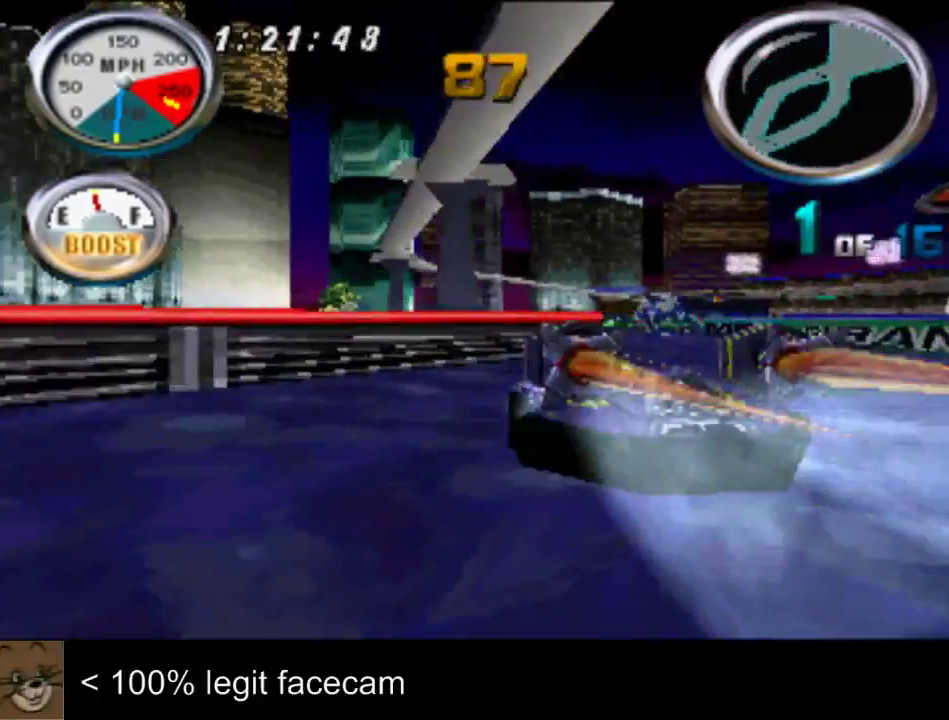
{"buttons": [], "left_stick": "right", "right_stick": "up", "events": [[500, "left_stick", "right"]]}
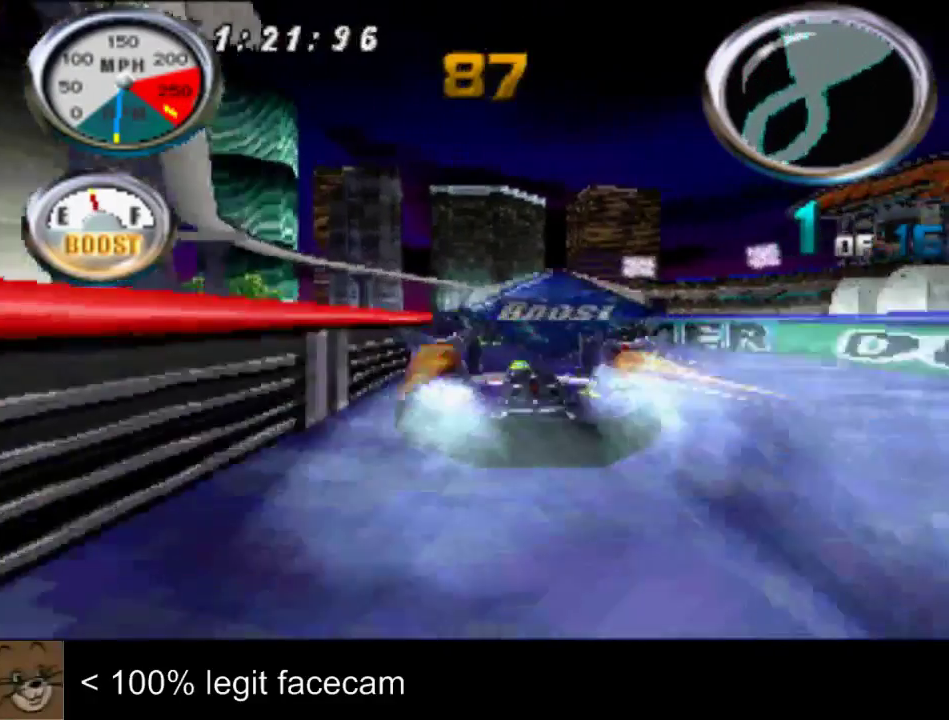
{"buttons": [], "left_stick": "center", "right_stick": "up", "events": [[200, "left_stick", "center"]]}
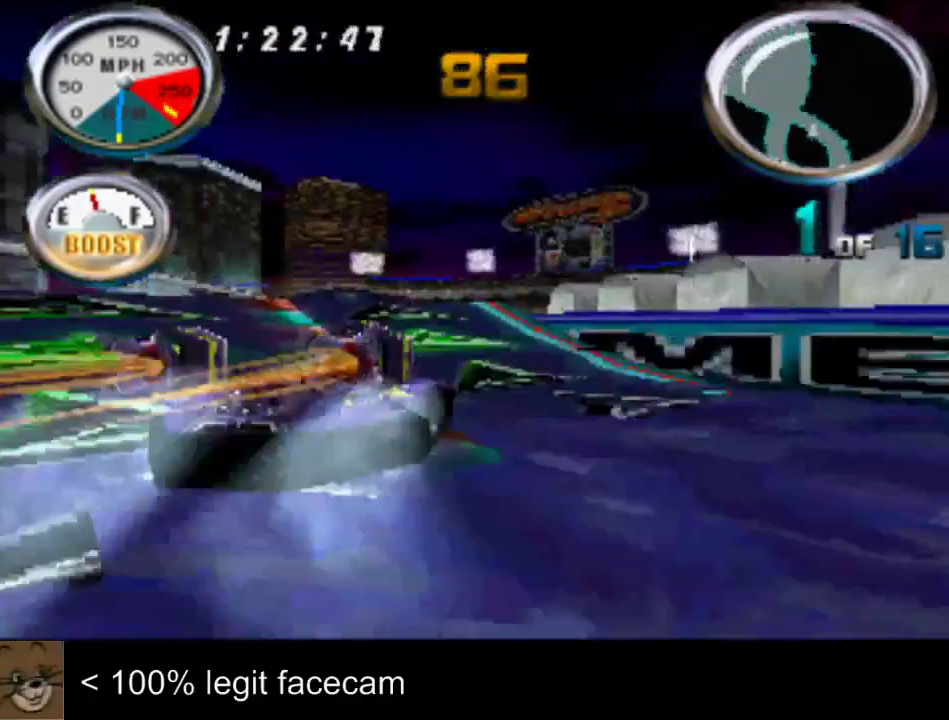
{"buttons": [], "left_stick": "center", "right_stick": "up"}